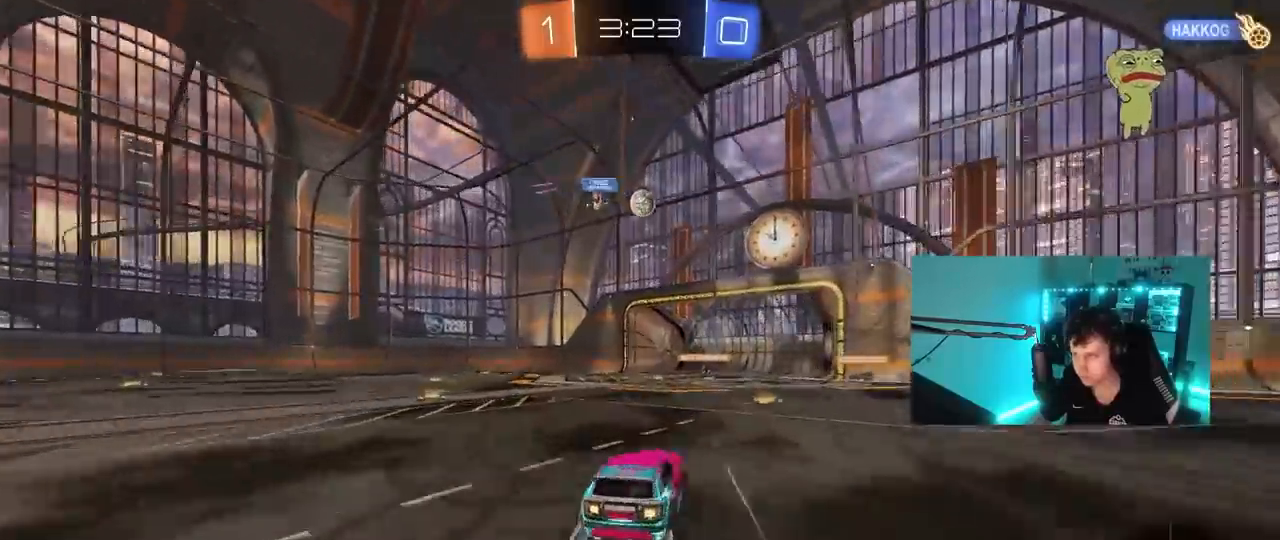
Gameplay with keyboard and mouse; each line is a JSON object with the keys and mouse buttons held at the frame after it. "events" lists presses ("down") and releases ("up") of "1", "2", "3", "4", "5", "a", "alt", "c", "caps_lock", "ctrl", "d", "e", "f", "g", "q", "r", "s", "shift", "space", "t", "tab", "v", "w", "x", "z", "mouse_left", "mouse_wheel" and "mouse_right" between this image and that frame as [ms after this image, input, new state], when the widget could be followed in between. "mouse_left", "mouse_wheel", "mouse_right" = the "left", "wheel", "right" buttons of the "mouse" list. No other keys are recorded. "wheel" means that the mouse wheel is clicked or scrolled. "mouse_move" is the direction in which the mouse moves at that frame (one of eight, or "still"), when it could be read.
{"keys": ["a"], "mouse": [], "mouse_move": "still", "events": [[217, "d", "up"], [300, "a", "down"], [300, "w", "up"], [350, "s", "down"], [500, "s", "up"]]}
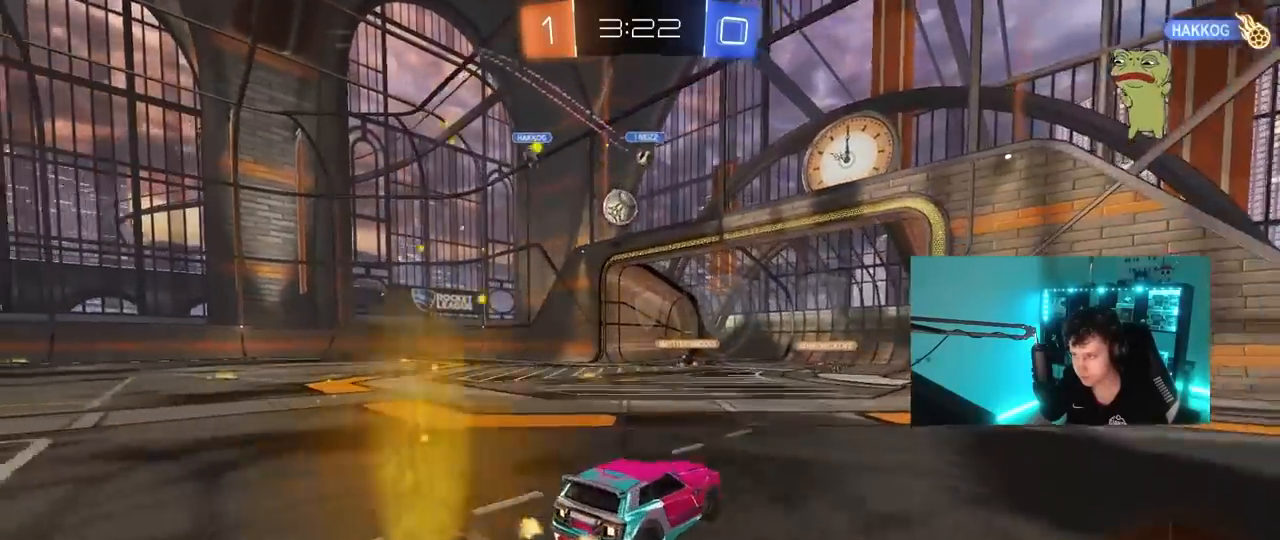
{"keys": ["w"], "mouse": [], "mouse_move": "still", "events": [[83, "shift", "down"], [133, "w", "down"], [183, "shift", "up"], [467, "a", "up"]]}
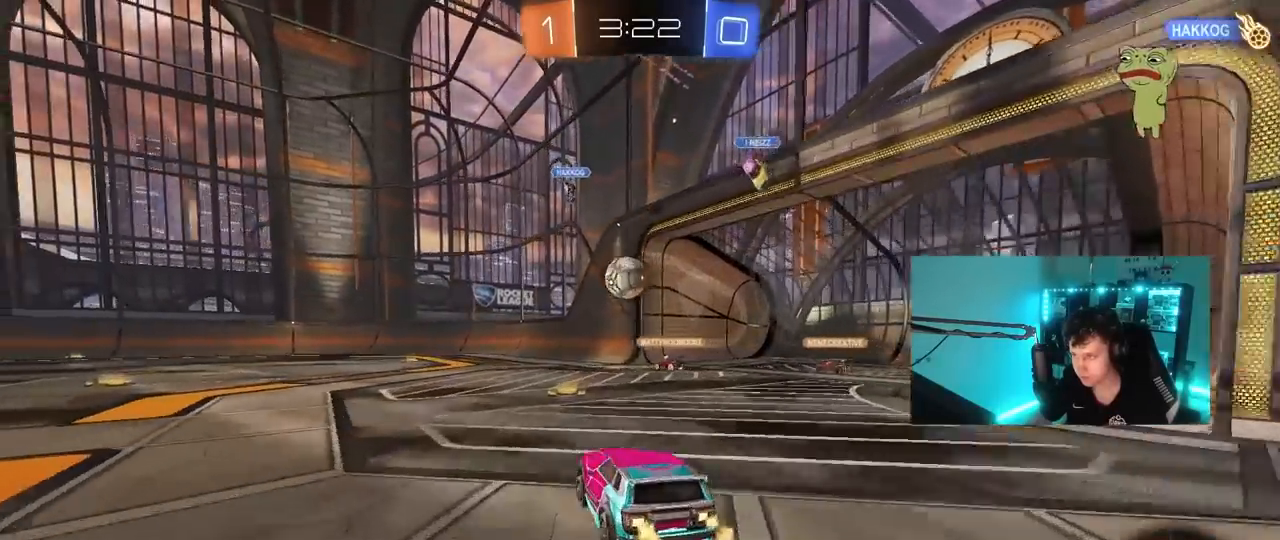
{"keys": ["a"], "mouse": [], "mouse_move": "still", "events": [[250, "a", "down"], [333, "shift", "down"], [333, "w", "up"], [383, "shift", "up"]]}
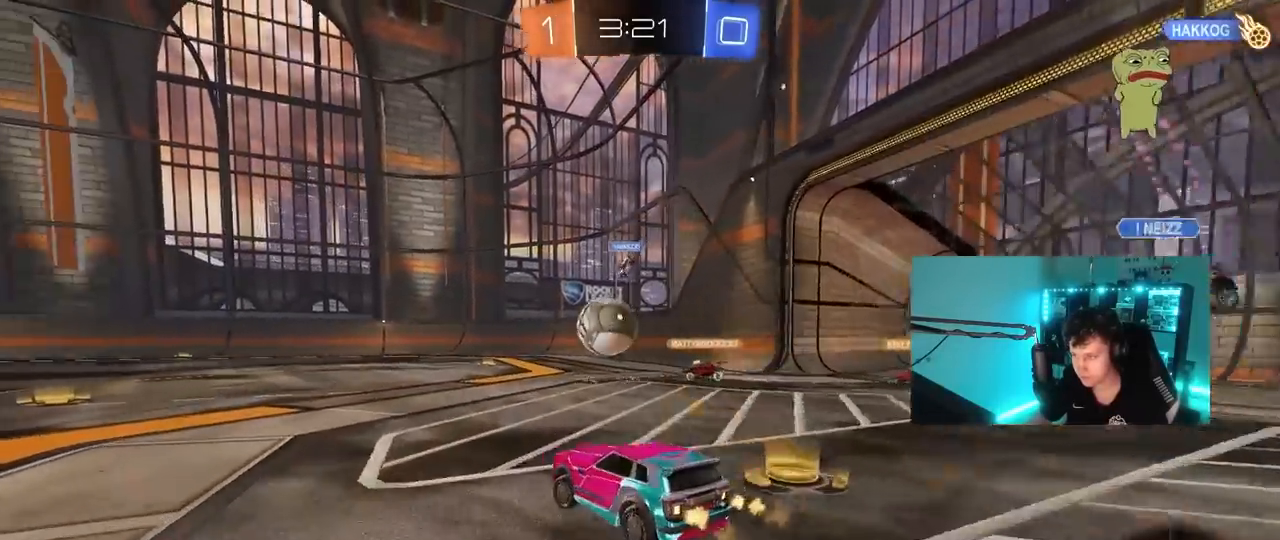
{"keys": ["d", "w"], "mouse": [], "mouse_move": "still", "events": [[117, "w", "down"], [400, "a", "up"], [450, "d", "down"]]}
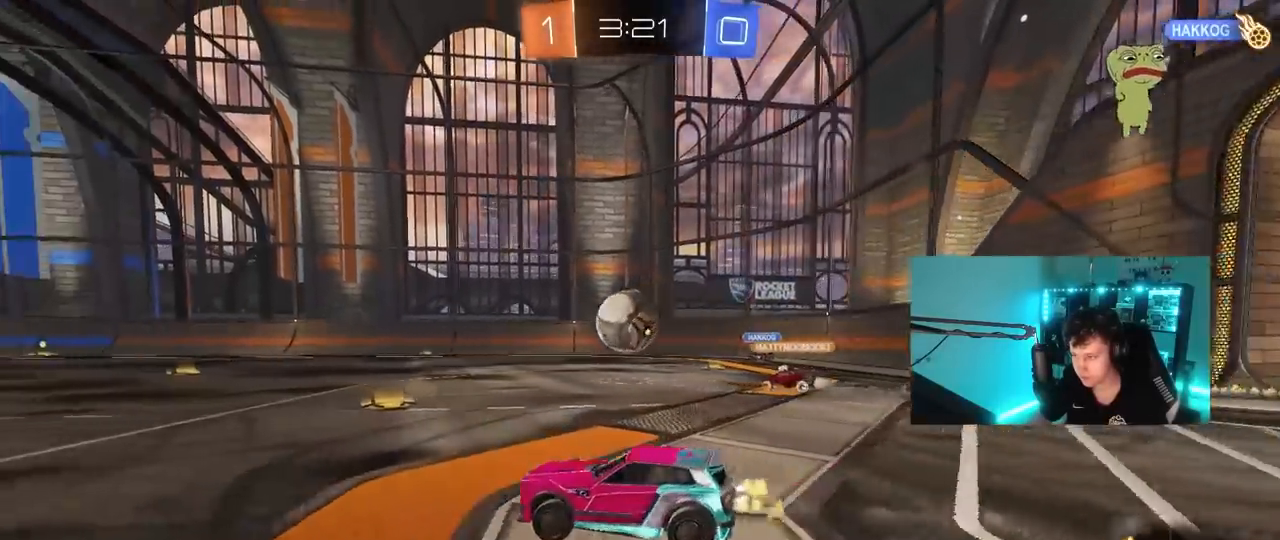
{"keys": ["d", "w"], "mouse": [], "mouse_move": "still", "events": [[183, "d", "up"], [417, "d", "down"]]}
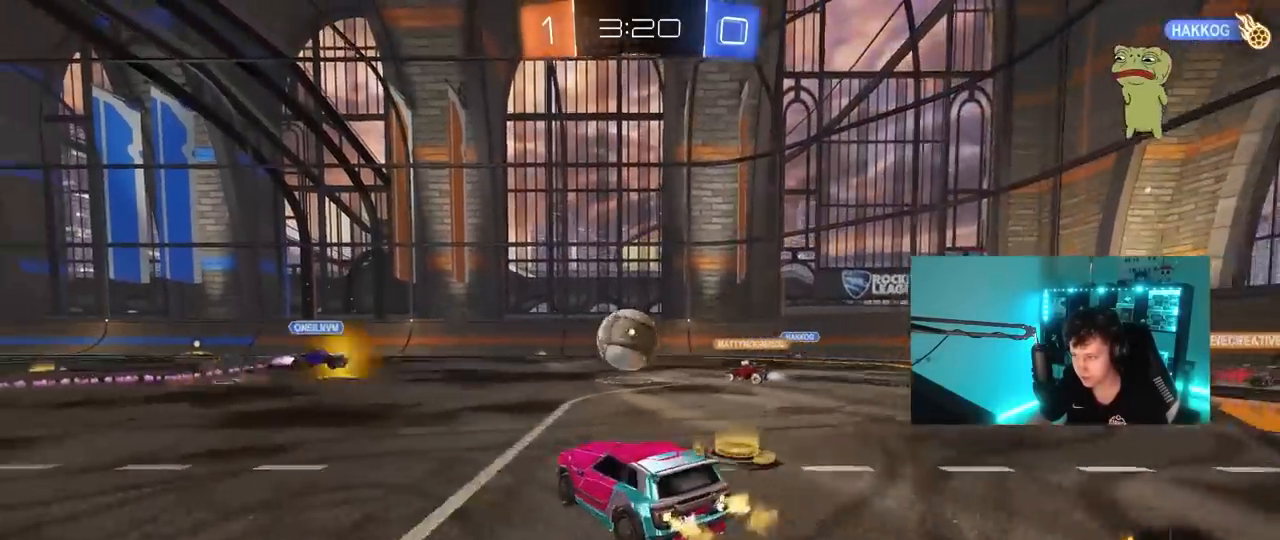
{"keys": ["a", "shift", "w"], "mouse": [], "mouse_move": "still", "events": [[17, "d", "up"], [67, "a", "down"], [433, "shift", "down"]]}
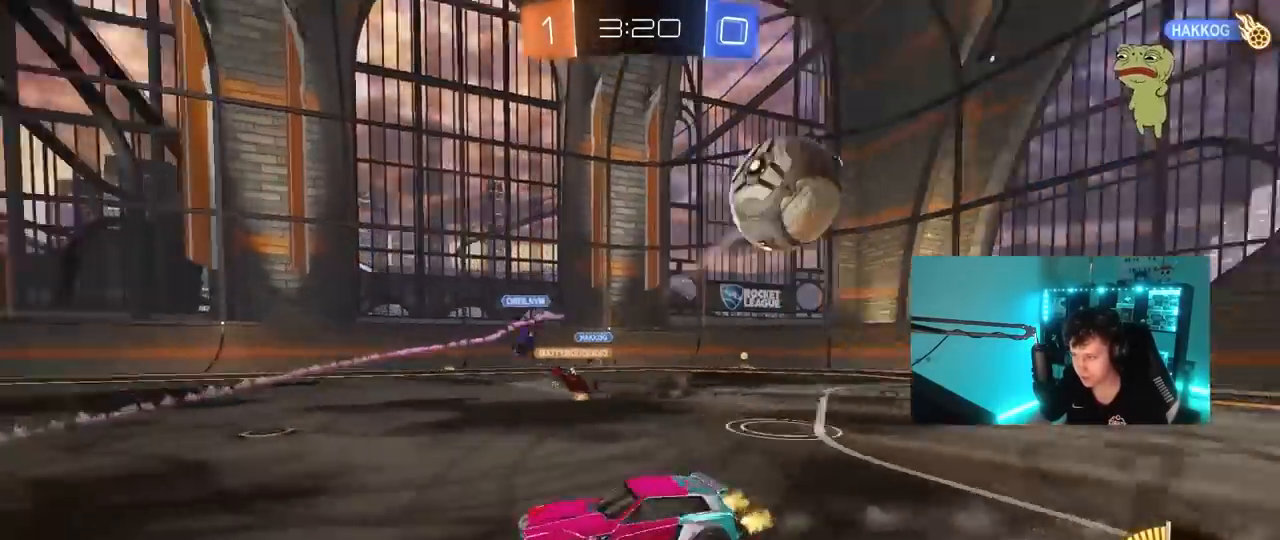
{"keys": ["a", "w"], "mouse": [], "mouse_move": "still", "events": [[17, "shift", "up"], [167, "shift", "down"], [267, "shift", "up"]]}
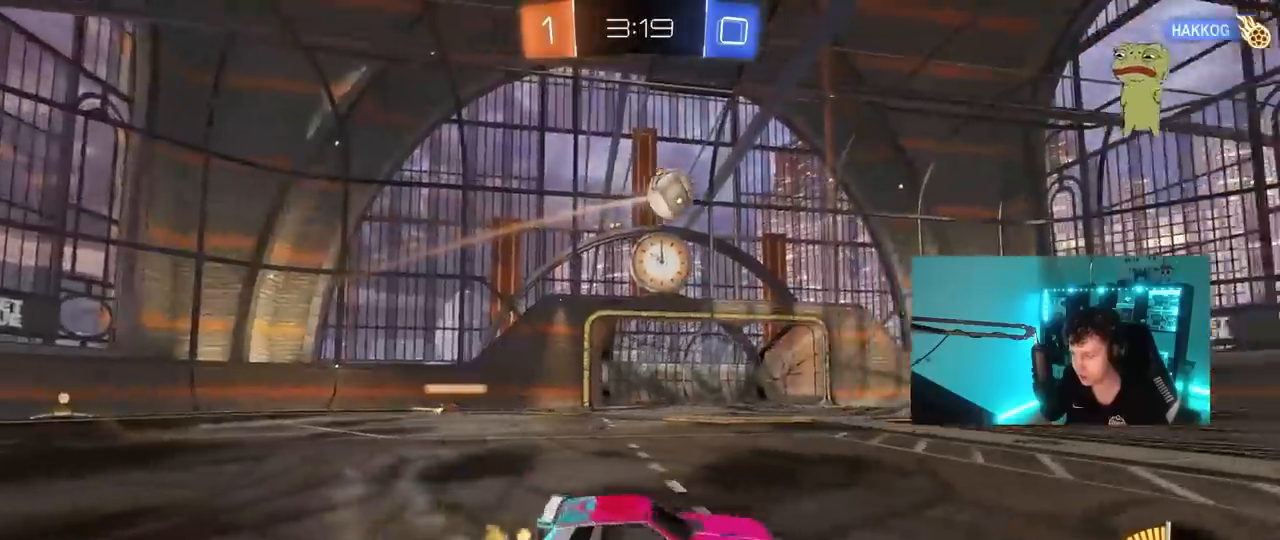
{"keys": ["shift", "w"], "mouse": ["left", "right"], "mouse_move": "still", "events": [[367, "a", "up"], [417, "mouse_left", "down"], [417, "mouse_right", "down"], [467, "shift", "down"]]}
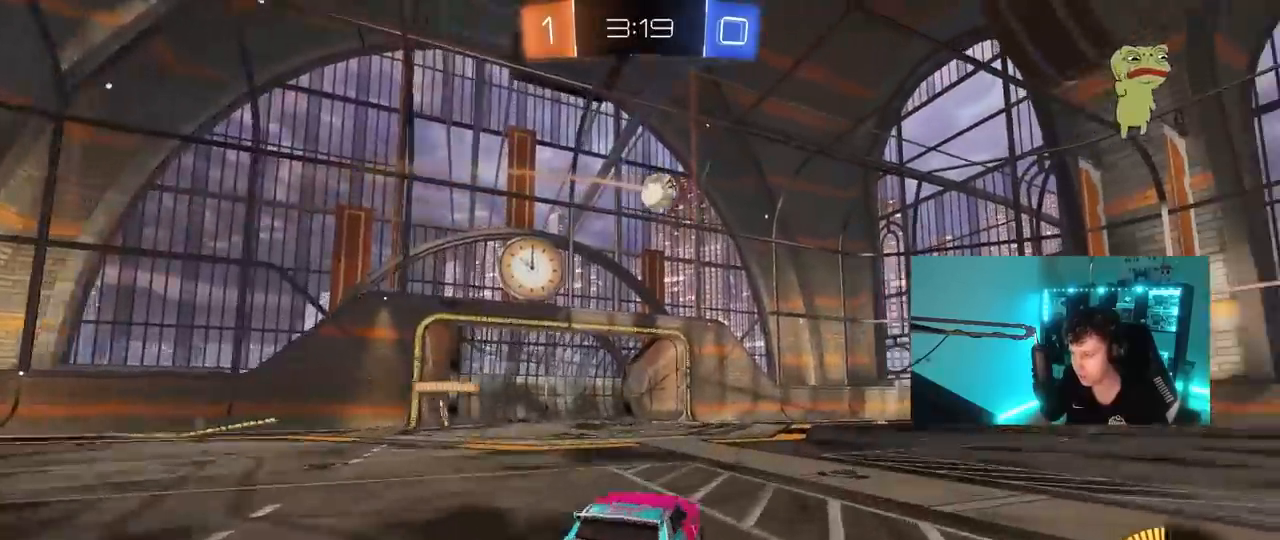
{"keys": ["a", "shift"], "mouse": [], "mouse_move": "still", "events": [[17, "a", "down"], [17, "mouse_right", "up"], [50, "mouse_right", "down"], [100, "s", "down"], [100, "w", "up"], [150, "mouse_left", "up"], [250, "mouse_right", "up"], [433, "s", "up"]]}
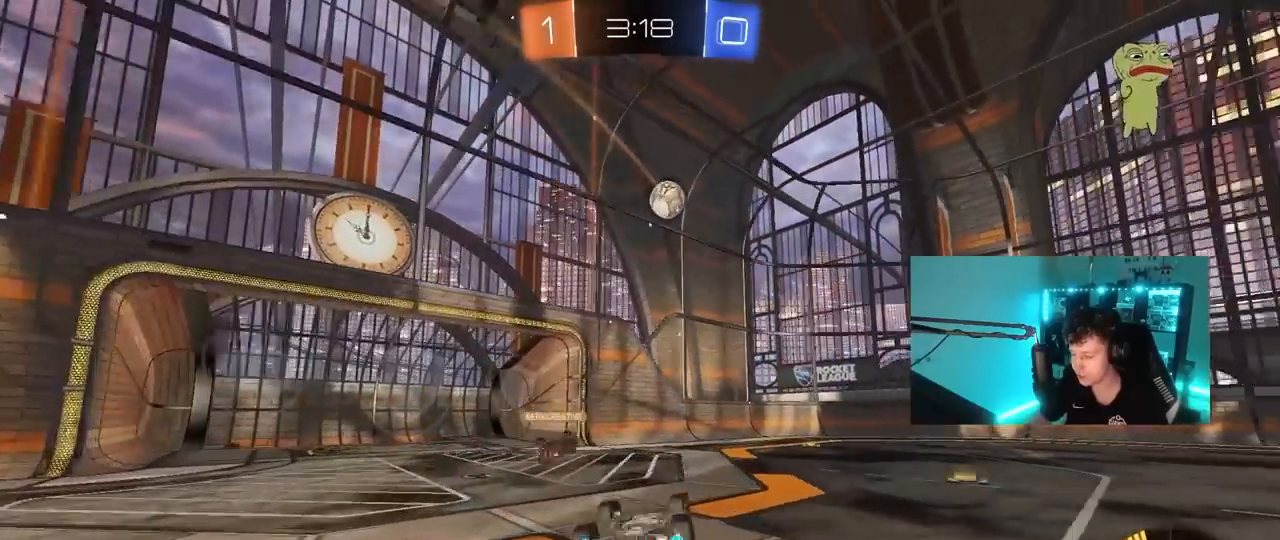
{"keys": ["d"], "mouse": [], "mouse_move": "still", "events": [[67, "s", "down"], [300, "a", "up"], [300, "s", "up"], [300, "shift", "up"], [500, "d", "down"]]}
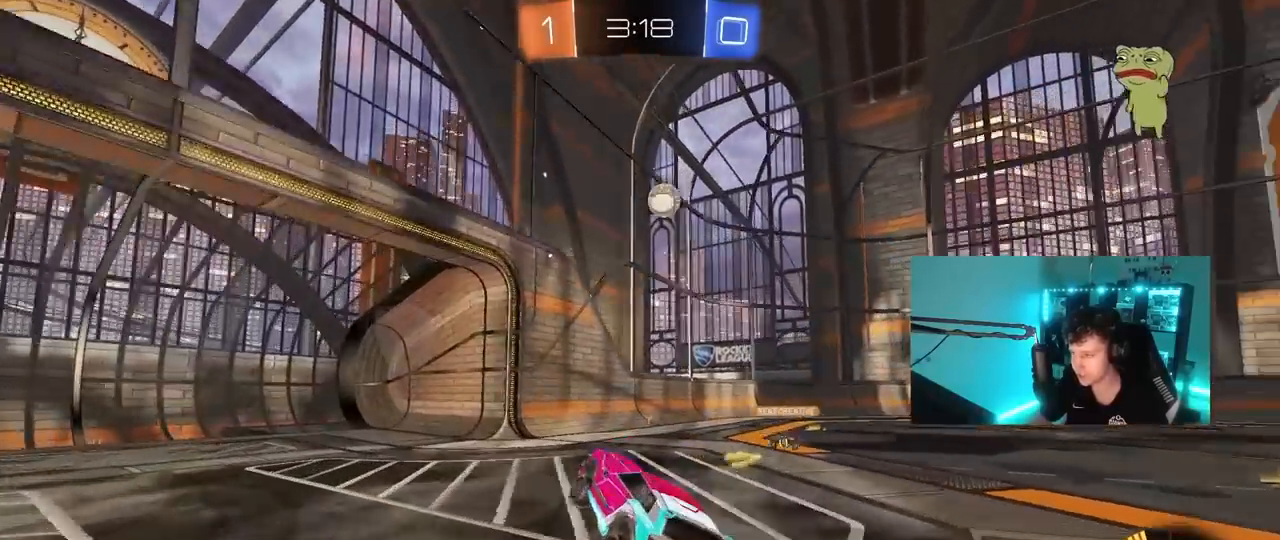
{"keys": ["d"], "mouse": [], "mouse_move": "still", "events": [[100, "w", "down"], [183, "d", "up"], [233, "w", "up"], [367, "d", "down"], [367, "s", "down"], [467, "s", "up"]]}
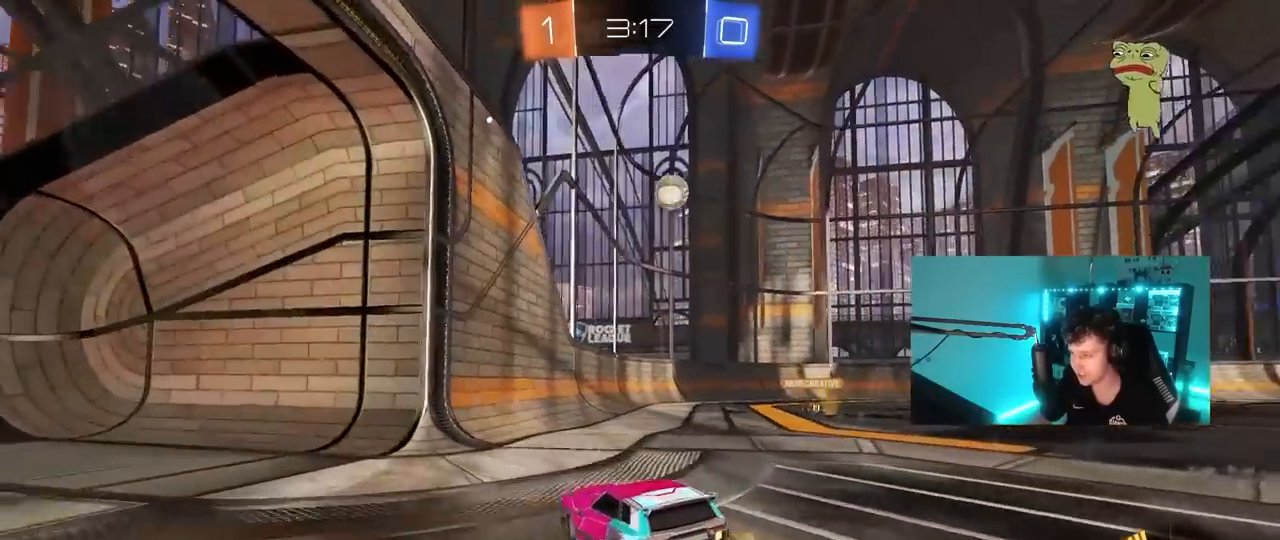
{"keys": [], "mouse": [], "mouse_move": "still", "events": [[67, "d", "up"]]}
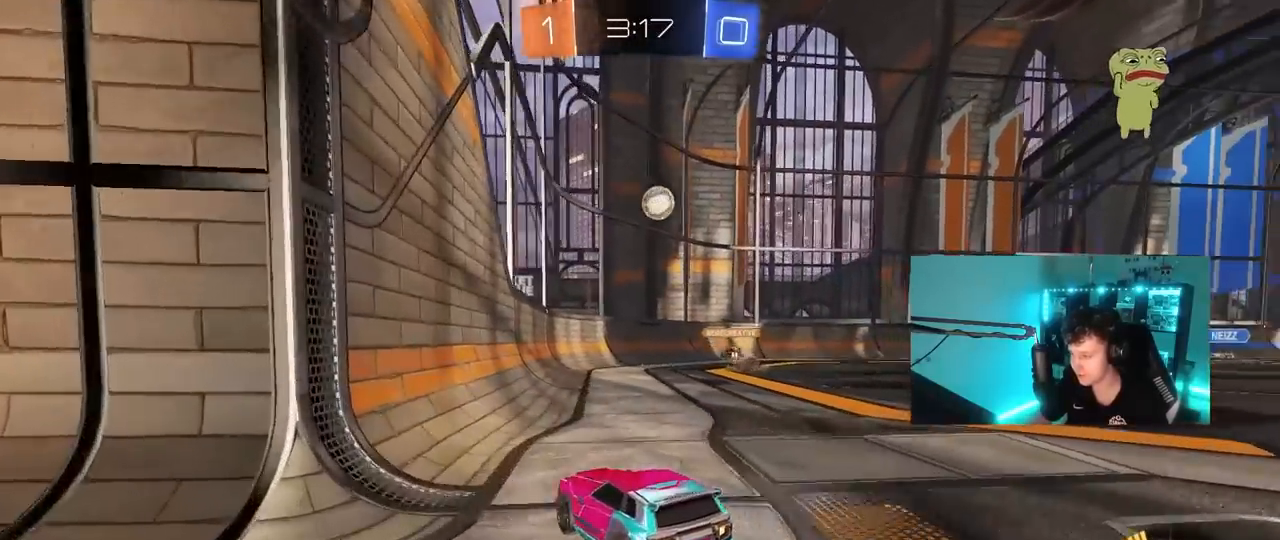
{"keys": [], "mouse": [], "mouse_move": "still", "events": [[67, "d", "down"], [267, "d", "up"]]}
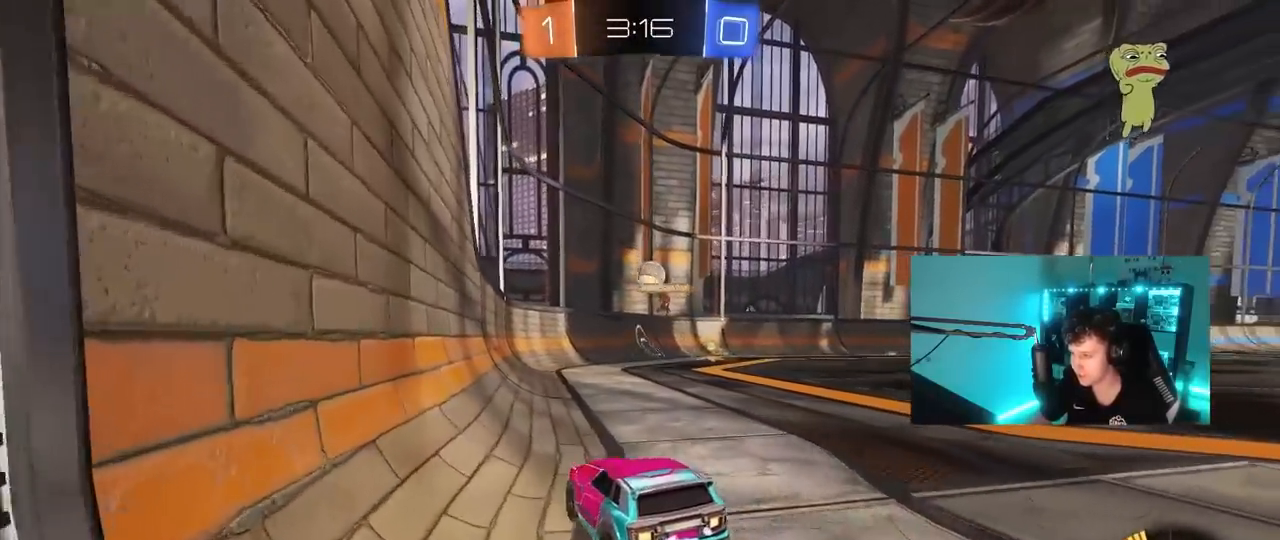
{"keys": ["w"], "mouse": [], "mouse_move": "still", "events": [[83, "w", "down"], [133, "d", "down"], [367, "d", "up"]]}
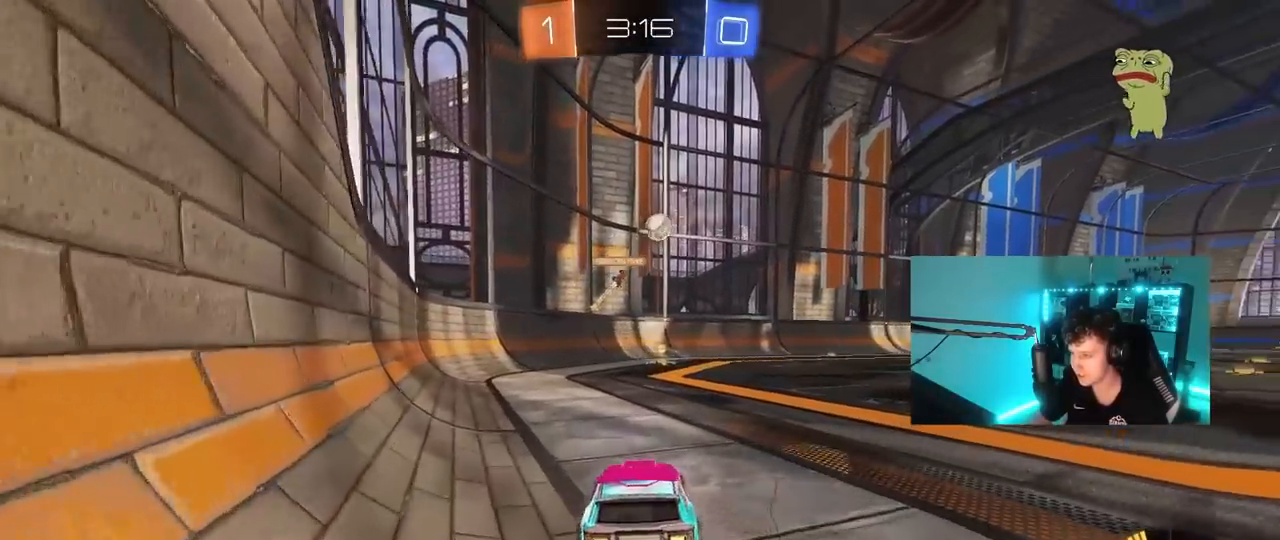
{"keys": ["w"], "mouse": [], "mouse_move": "still", "events": [[150, "a", "down"], [383, "a", "up"]]}
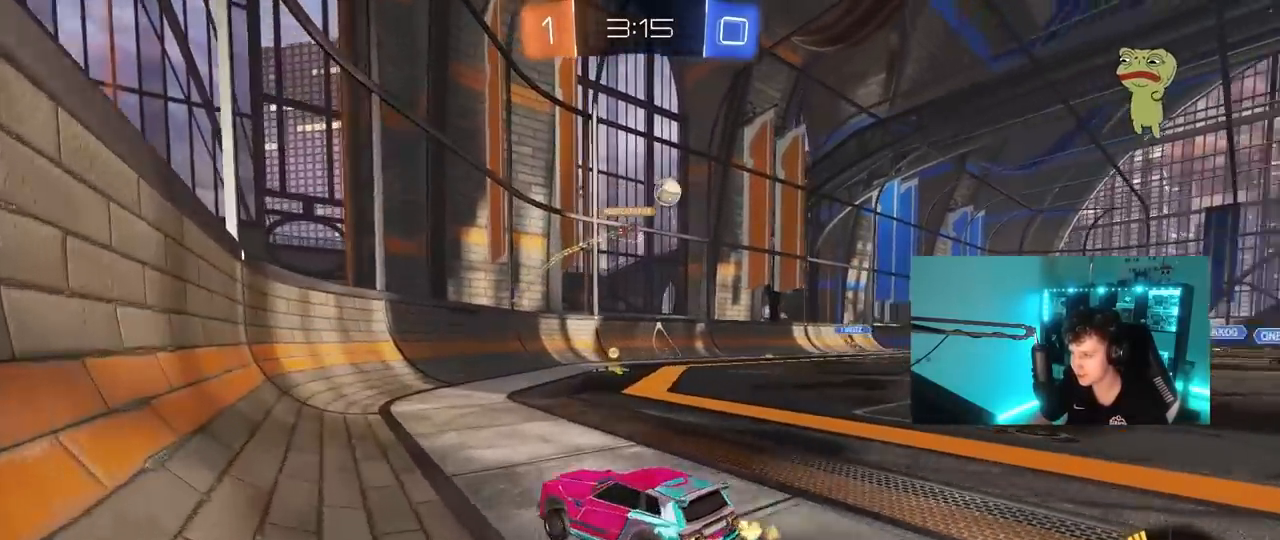
{"keys": ["d", "w"], "mouse": [], "mouse_move": "still", "events": [[117, "d", "down"], [350, "d", "up"], [450, "d", "down"]]}
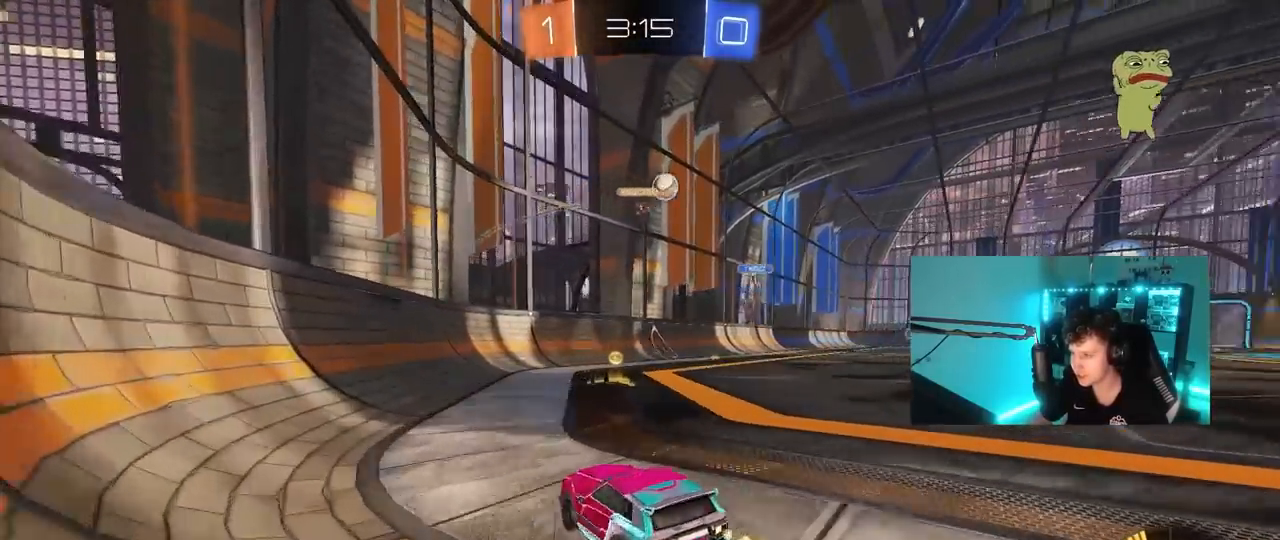
{"keys": ["w"], "mouse": [], "mouse_move": "still", "events": [[133, "d", "up"], [283, "d", "down"], [417, "d", "up"]]}
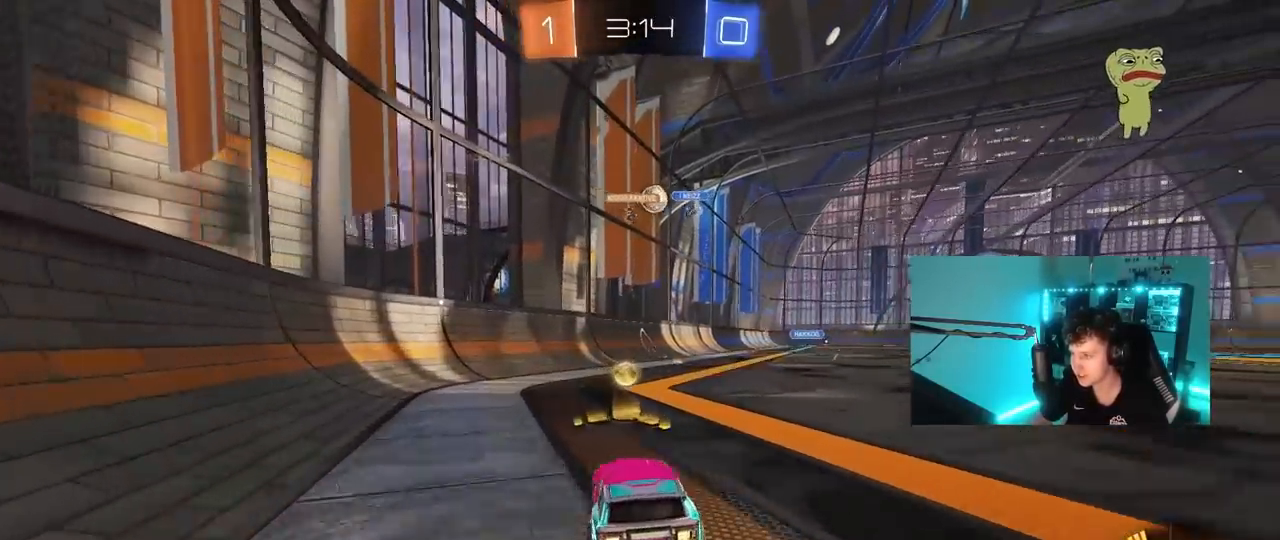
{"keys": ["d", "w"], "mouse": [], "mouse_move": "still", "events": [[100, "d", "down"], [100, "w", "up"], [200, "s", "down"], [333, "d", "up"], [333, "s", "up"], [433, "a", "down"], [483, "a", "up"], [483, "d", "down"], [483, "w", "down"]]}
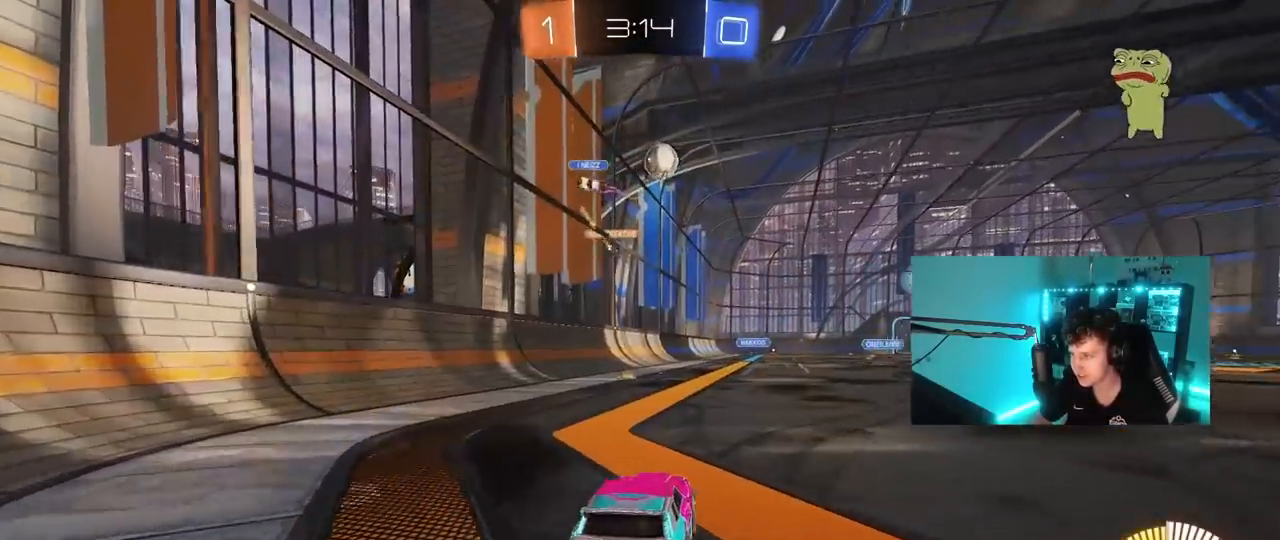
{"keys": ["d", "w"], "mouse": ["left"], "mouse_move": "still", "events": [[33, "w", "up"], [83, "shift", "down"], [83, "w", "down"], [167, "mouse_left", "down"], [217, "shift", "up"]]}
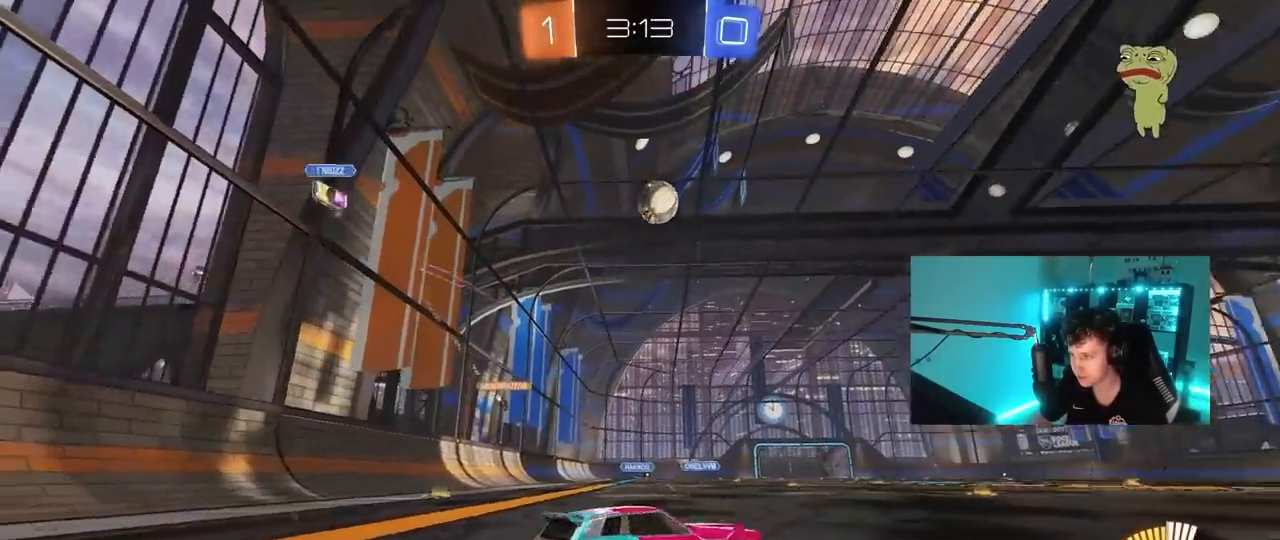
{"keys": ["d", "s"], "mouse": ["right"], "mouse_move": "still", "events": [[83, "d", "up"], [83, "mouse_right", "down"], [83, "w", "up"], [133, "d", "down"], [133, "s", "down"], [233, "d", "up"], [283, "s", "up"], [317, "mouse_right", "up"], [367, "mouse_left", "up"], [367, "mouse_right", "down"], [417, "d", "down"], [417, "s", "down"]]}
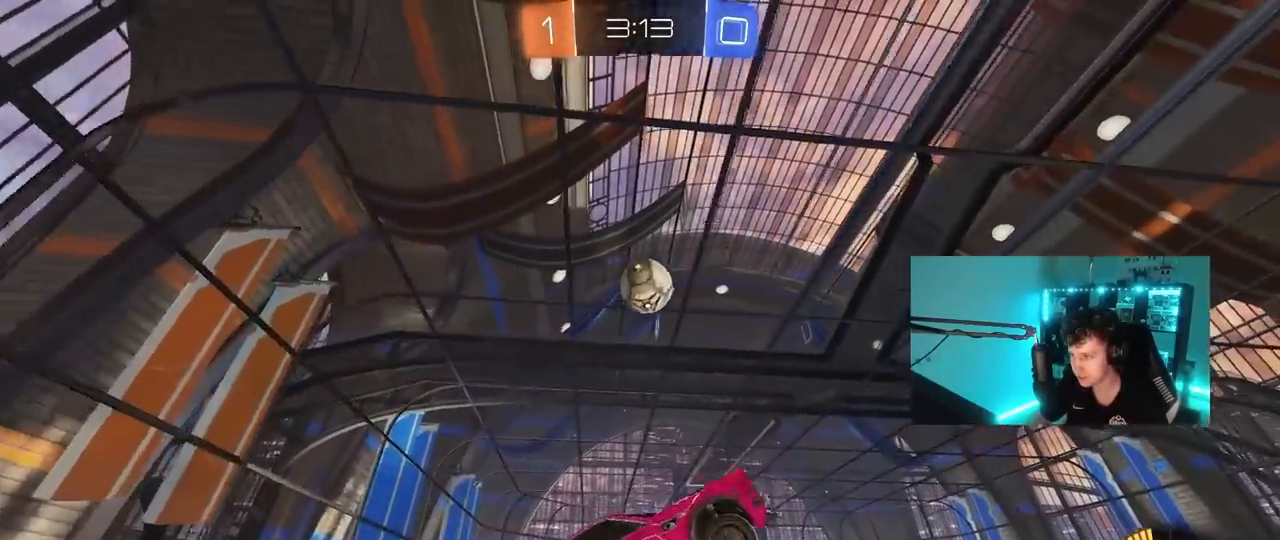
{"keys": ["a", "d", "s"], "mouse": ["left"], "mouse_move": "down-right", "events": [[17, "a", "down"], [17, "d", "up"], [17, "mouse_left", "down"], [17, "shift", "down"], [50, "mouse_right", "up"], [250, "s", "up"], [383, "s", "down"], [433, "d", "down"], [483, "shift", "up"]]}
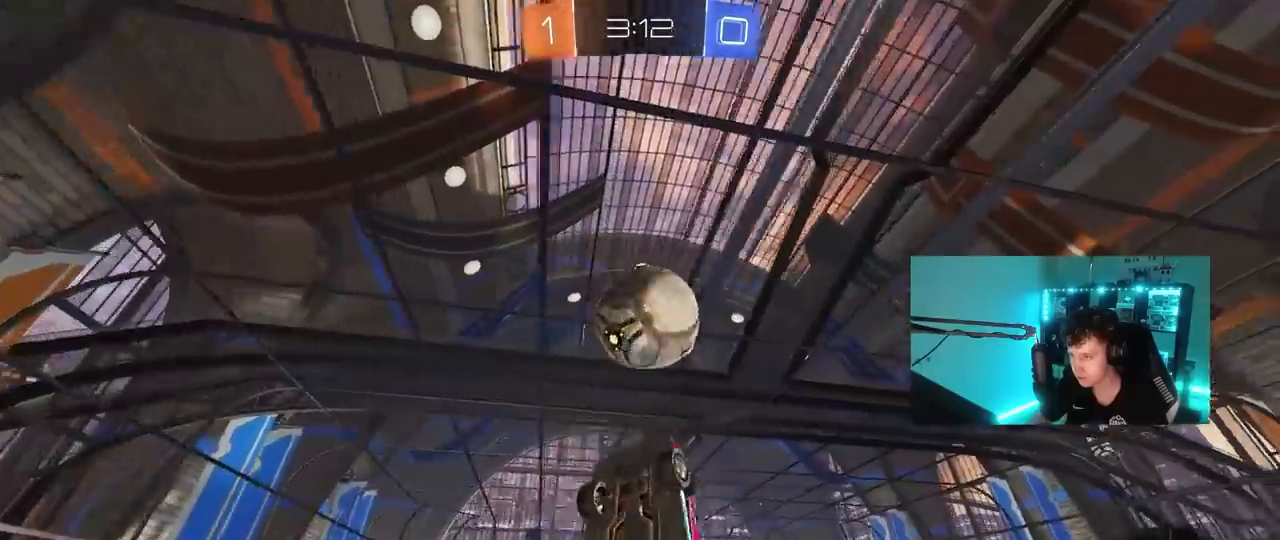
{"keys": ["a", "shift"], "mouse": ["left"], "mouse_move": "still", "events": [[33, "a", "up"], [33, "s", "up"], [150, "w", "down"], [300, "a", "down"], [300, "d", "up"], [300, "shift", "down"], [450, "w", "up"]]}
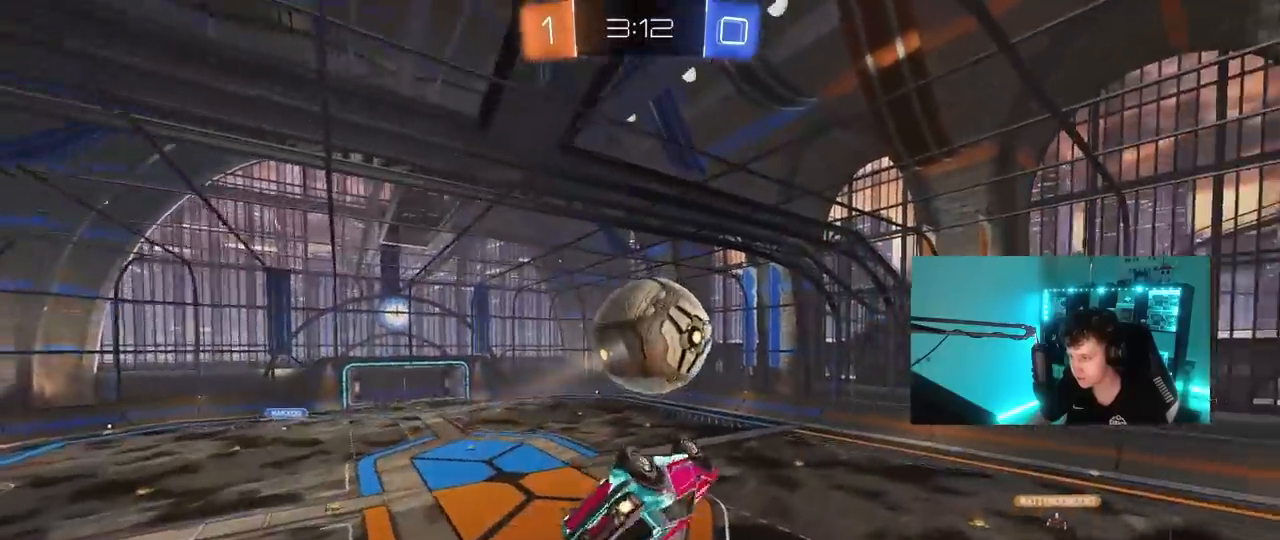
{"keys": ["d", "w"], "mouse": [], "mouse_move": "up", "events": [[50, "w", "down"], [133, "shift", "up"], [183, "mouse_left", "up"], [333, "a", "up"], [367, "d", "down"], [367, "w", "up"], [467, "w", "down"]]}
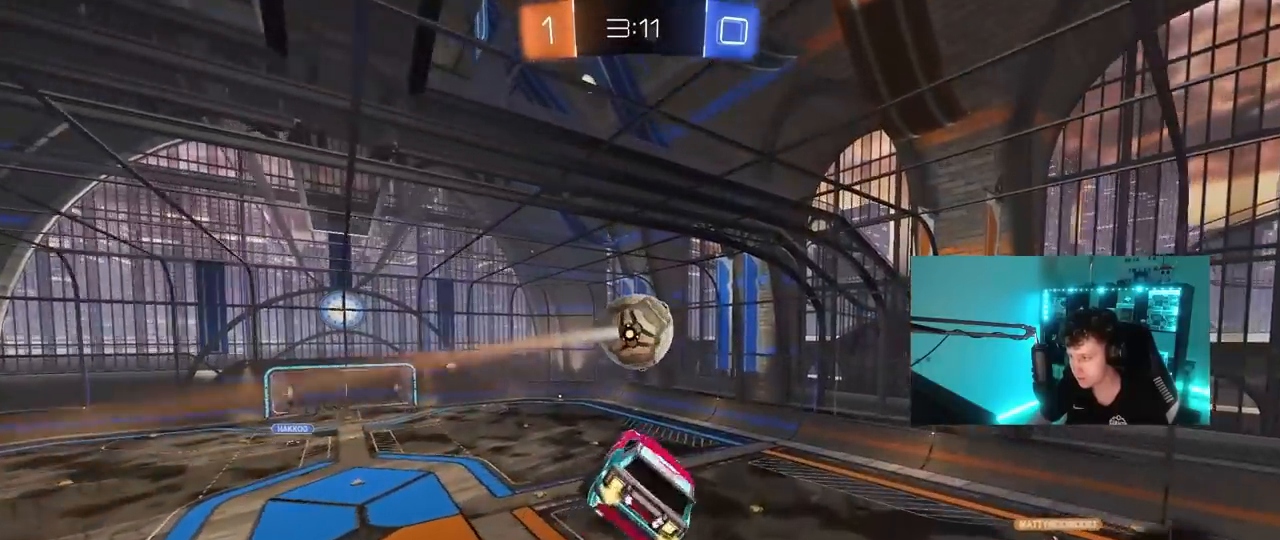
{"keys": ["d", "q", "s"], "mouse": [], "mouse_move": "still", "events": [[67, "d", "up"], [200, "d", "down"], [200, "mouse_left", "down"], [250, "q", "down"], [333, "w", "up"], [383, "s", "down"], [483, "mouse_left", "up"]]}
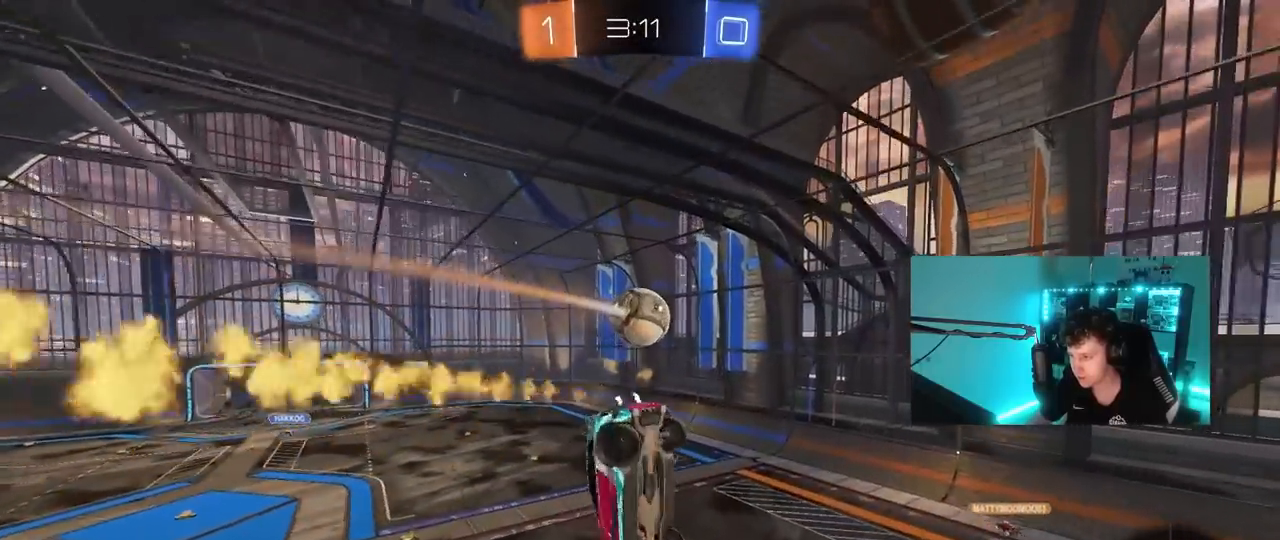
{"keys": [], "mouse": [], "mouse_move": "still", "events": [[33, "q", "up"], [67, "d", "up"], [67, "s", "up"], [167, "d", "down"], [217, "s", "down"], [217, "shift", "down"], [350, "s", "up"], [400, "shift", "up"], [450, "d", "up"]]}
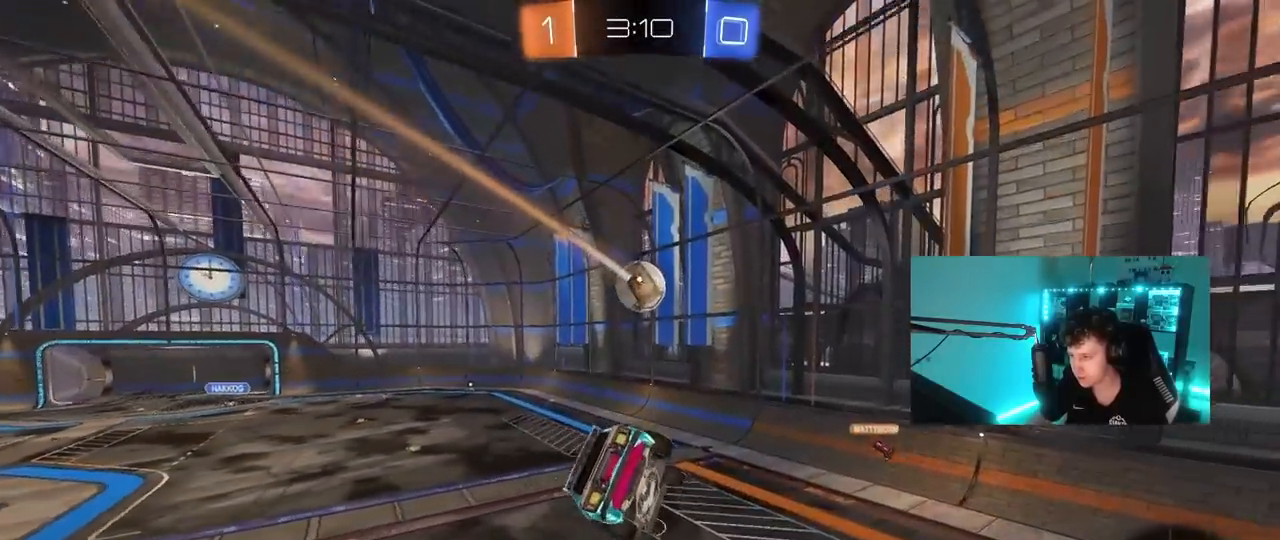
{"keys": [], "mouse": [], "mouse_move": "still", "events": [[50, "shift", "down"], [83, "d", "down"], [183, "d", "up"], [183, "shift", "up"]]}
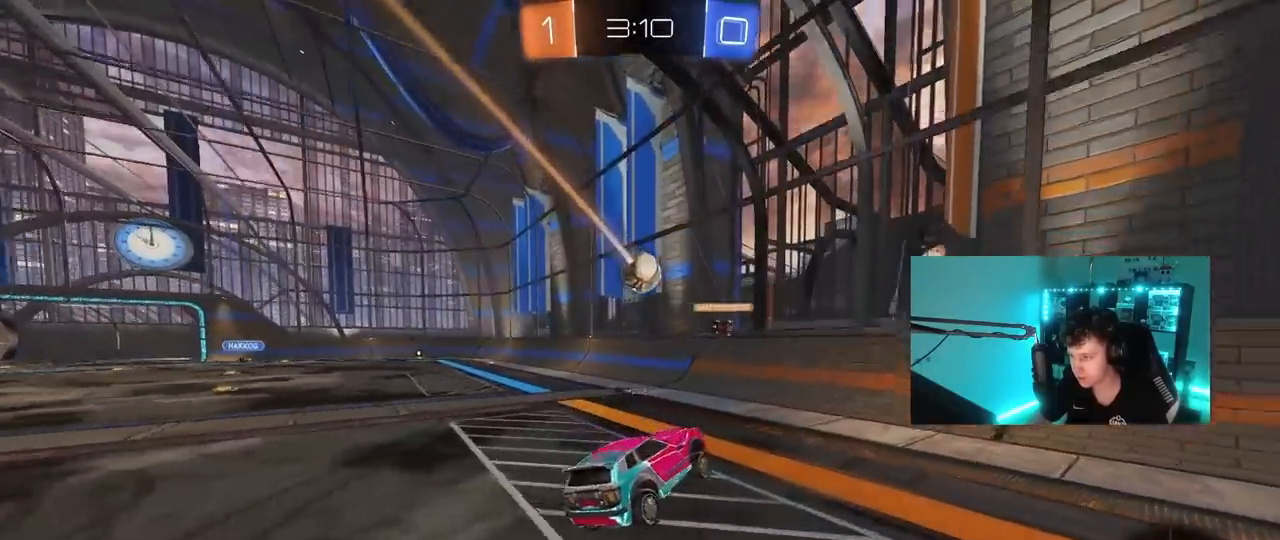
{"keys": ["a"], "mouse": [], "mouse_move": "still", "events": [[100, "w", "down"], [200, "d", "down"], [250, "d", "up"], [300, "a", "down"], [300, "shift", "down"], [483, "shift", "up"], [483, "w", "up"]]}
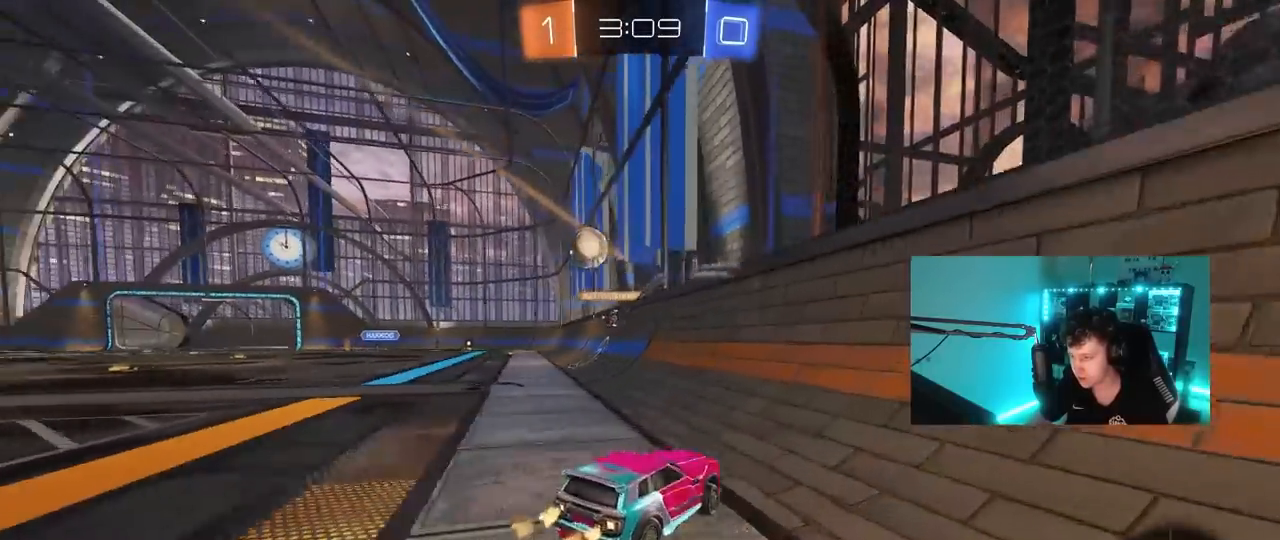
{"keys": ["a", "w"], "mouse": [], "mouse_move": "still", "events": [[67, "s", "down"], [267, "s", "up"], [400, "w", "down"]]}
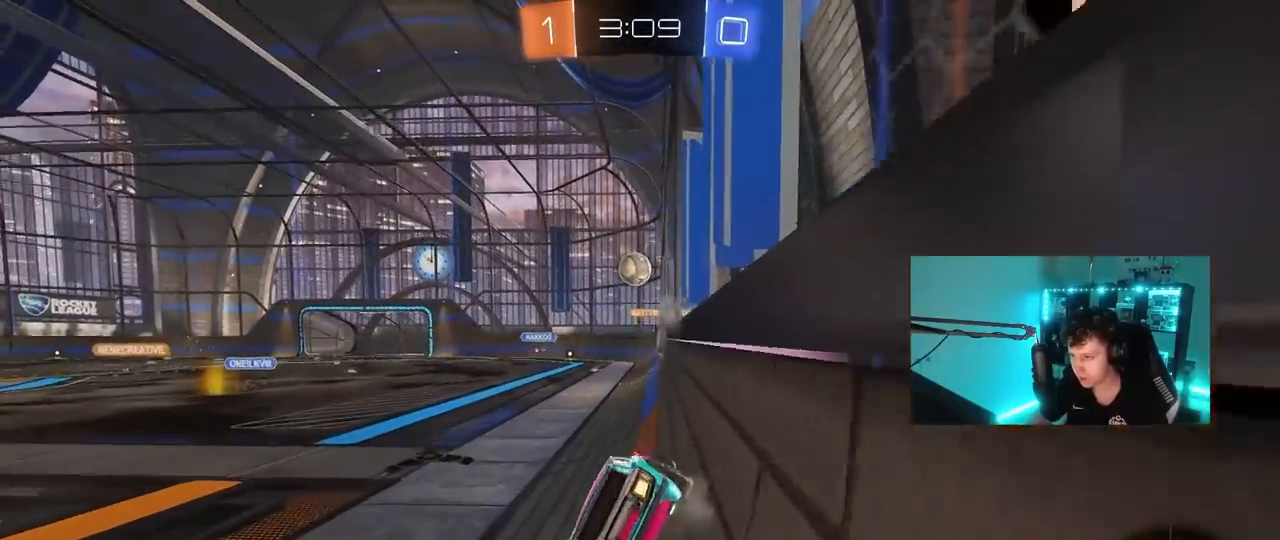
{"keys": ["d", "w"], "mouse": [], "mouse_move": "still", "events": [[283, "a", "up"], [367, "d", "down"]]}